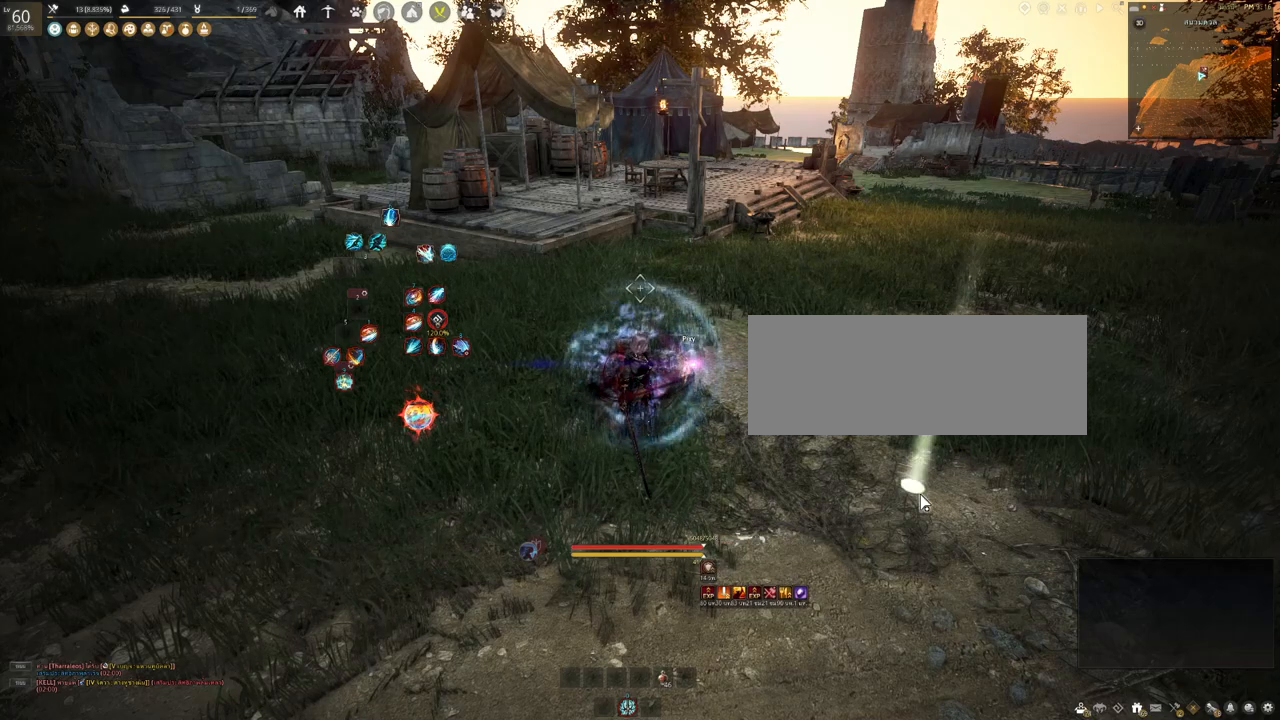
Gameplay with keyboard and mouse; each line is a JSON object with the keys and mouse buttons held at the frame after it. "events" lists presses ("down") and releases ("up") of "a", "b", "c", "d", "e", "f", "s", "shift", "space", "tab", "w", "x", "mouse_left" and "mouse_right" between this image and that frame as [ms after this image, input, new state], when the widget could be followed in between. "mouse_left", "mouse_right" = the "left", "right" buttons of the "mouse" list. No other keys are recorded. Mouse movement is not recorded.
{"keys": ["s"], "mouse": [], "events": [[250, "s", "down"]]}
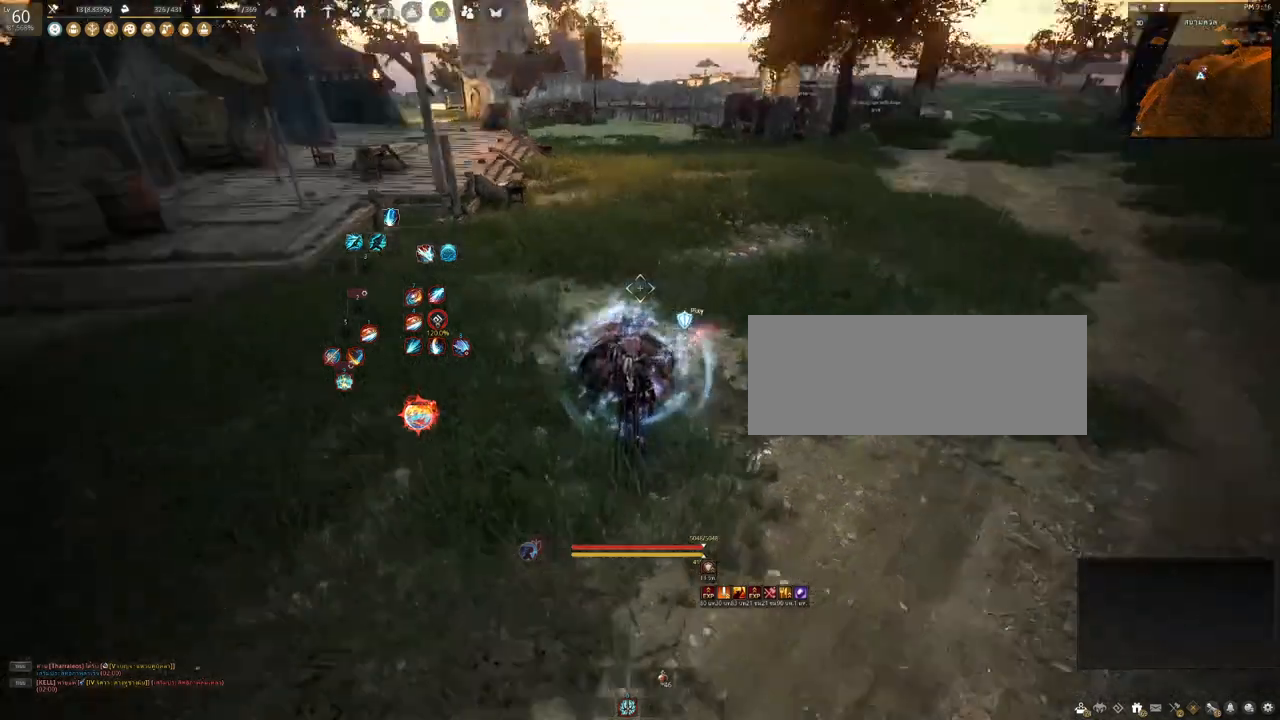
{"keys": [], "mouse": [], "events": [[233, "s", "up"]]}
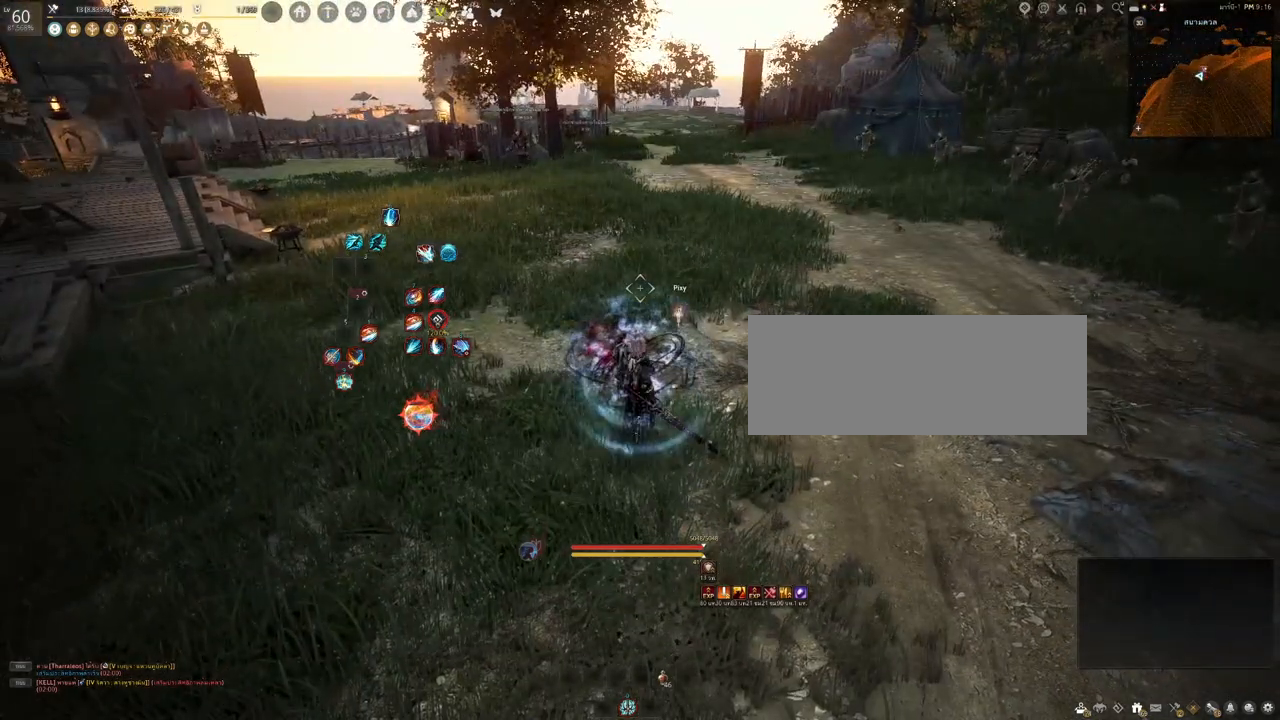
{"keys": [], "mouse": [], "events": []}
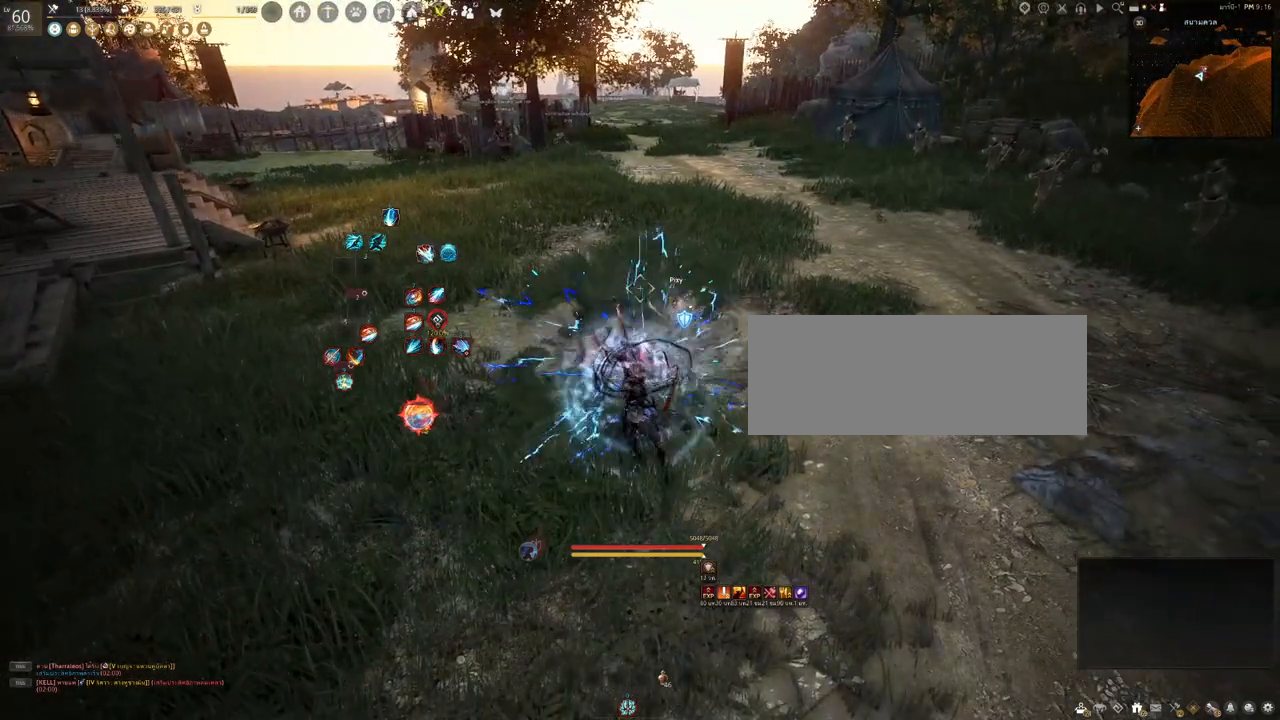
{"keys": [], "mouse": [], "events": []}
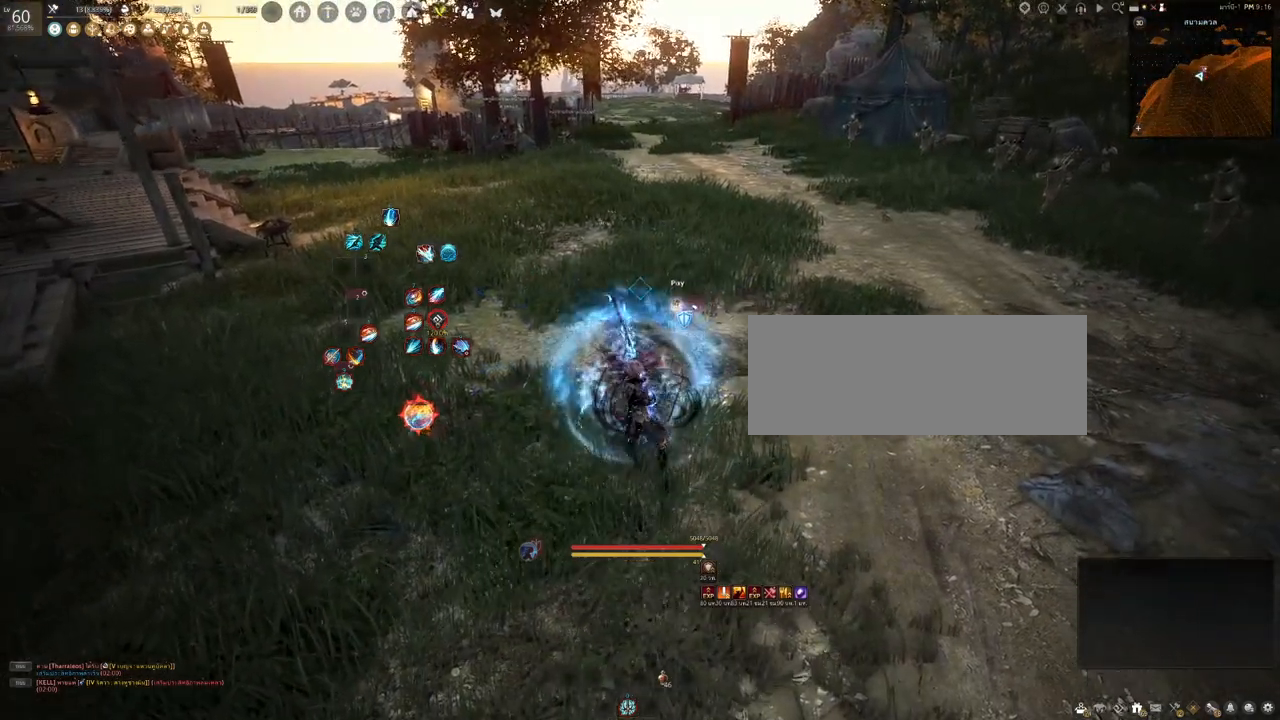
{"keys": [], "mouse": [], "events": []}
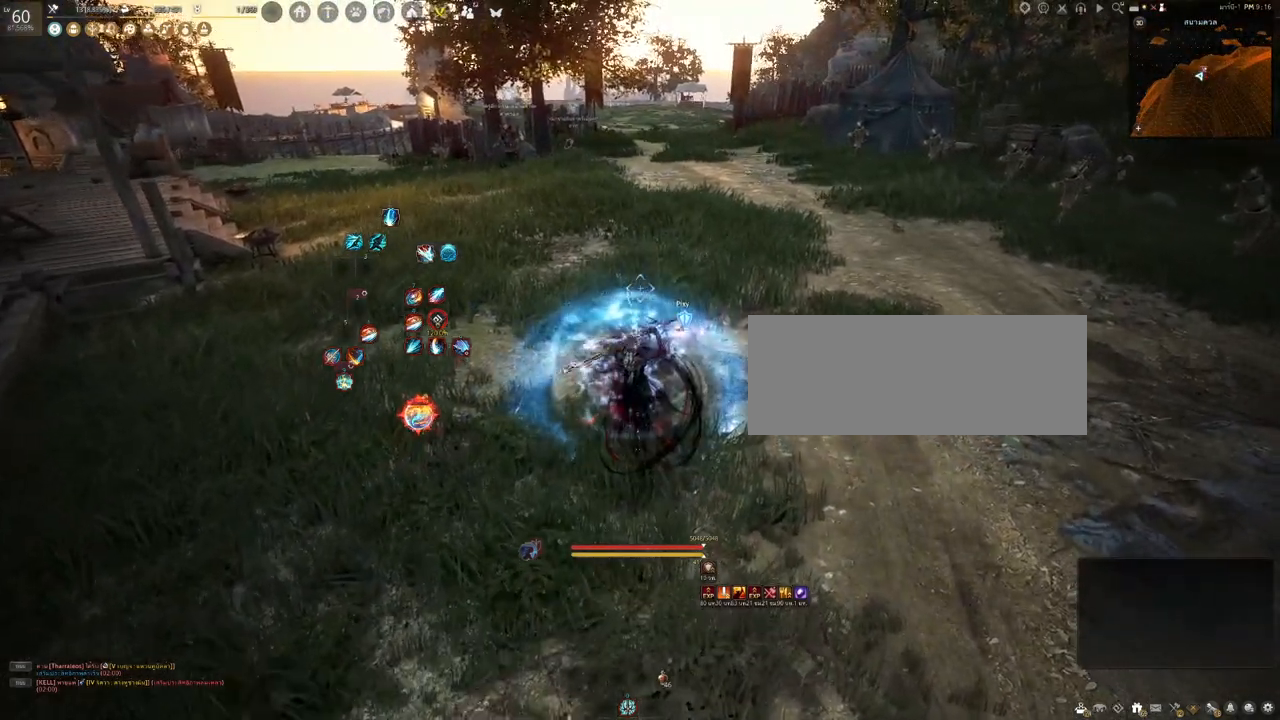
{"keys": [], "mouse": [], "events": []}
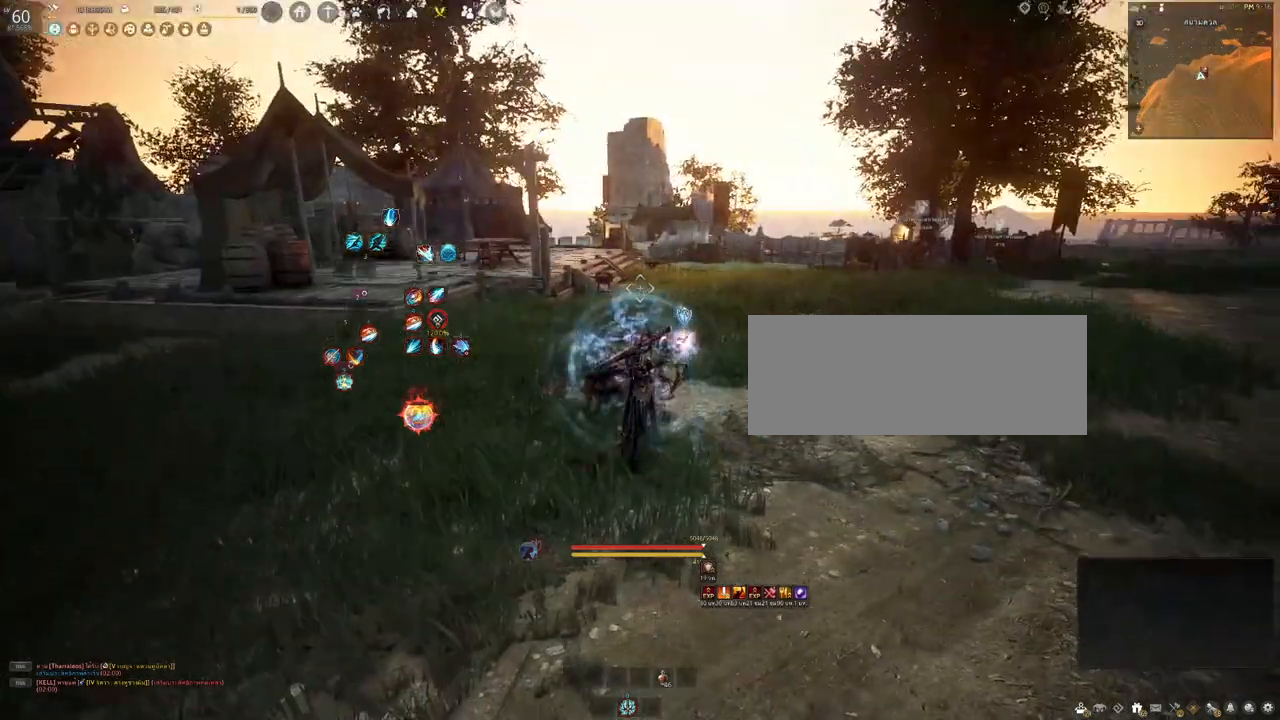
{"keys": [], "mouse": [], "events": []}
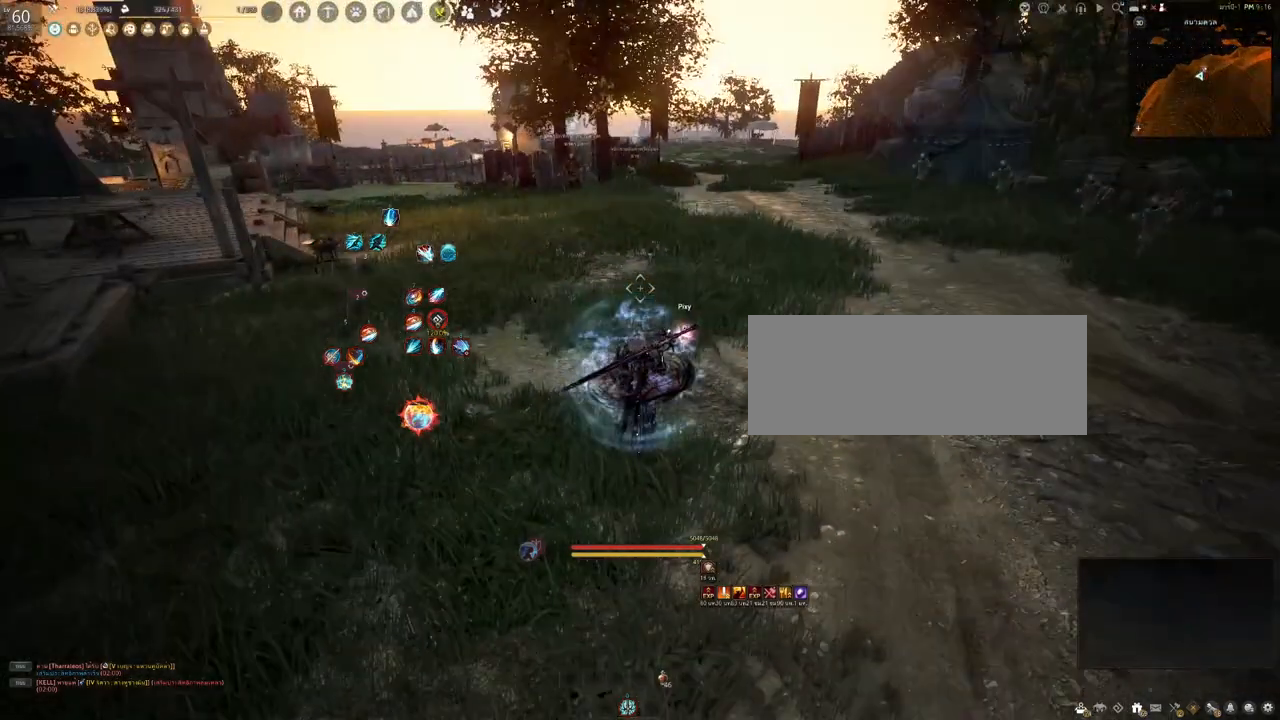
{"keys": [], "mouse": [], "events": []}
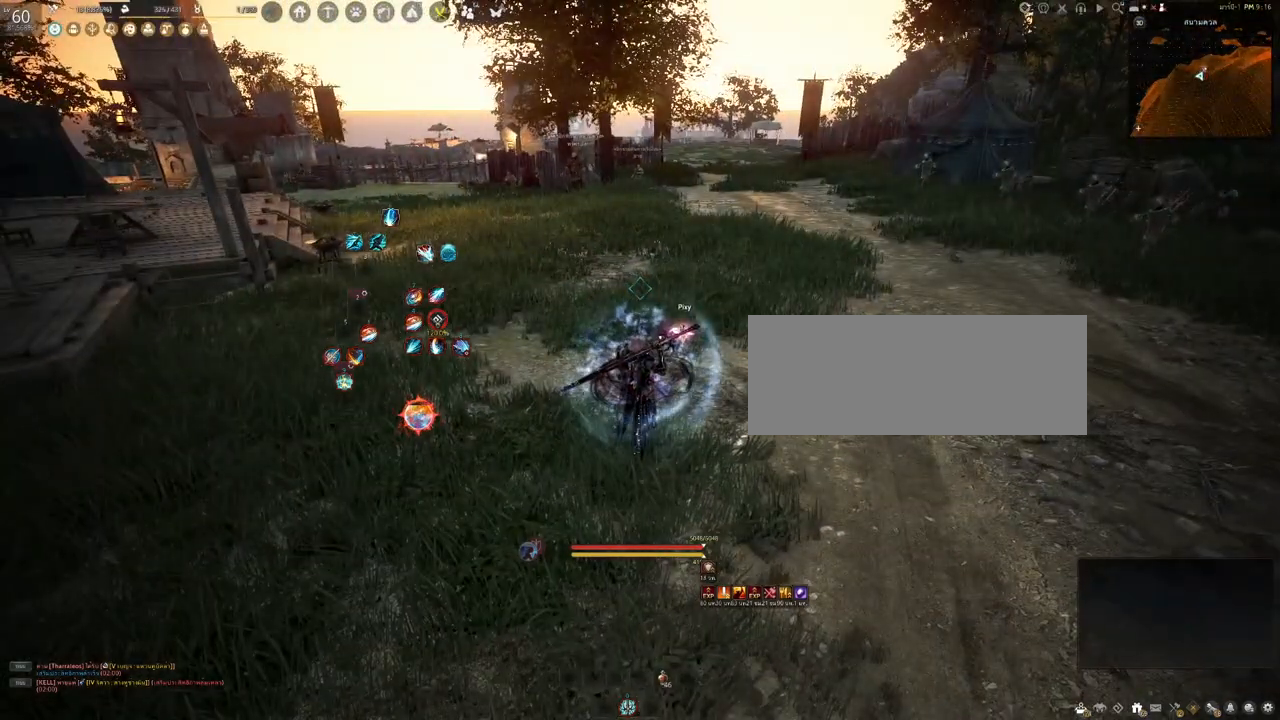
{"keys": [], "mouse": [], "events": []}
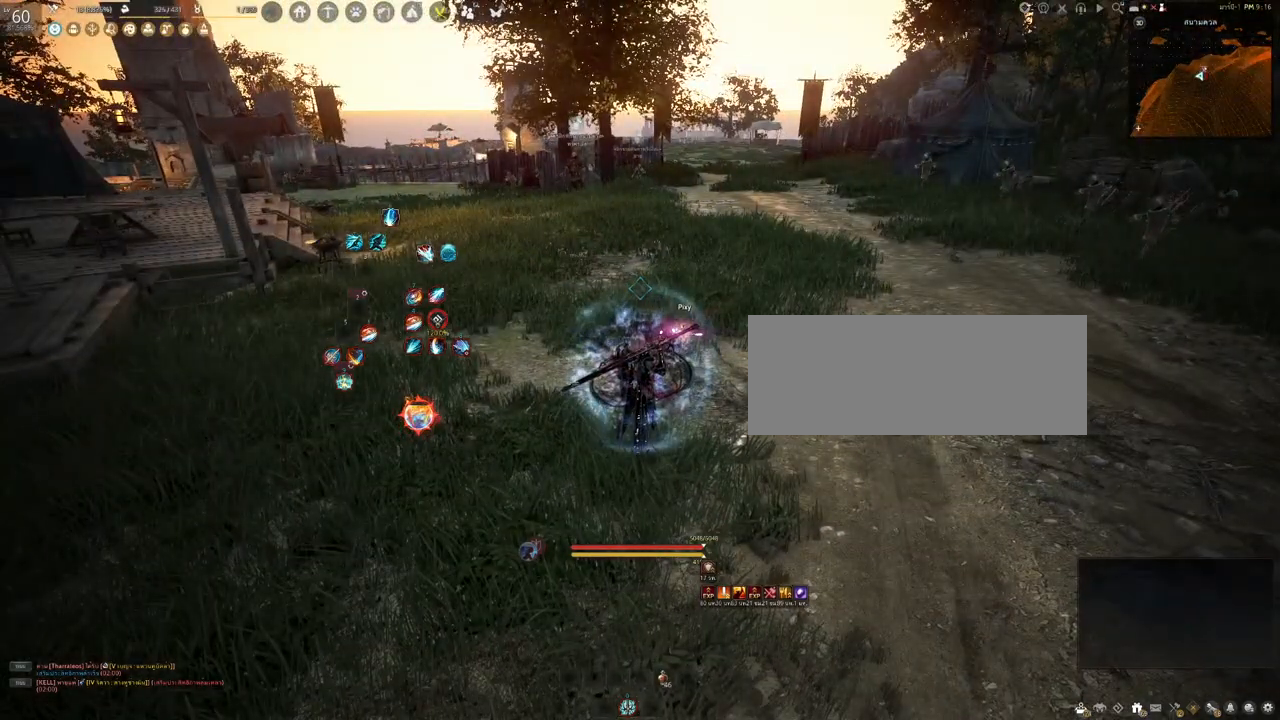
{"keys": [], "mouse": [], "events": [[350, "f", "down"], [483, "f", "up"]]}